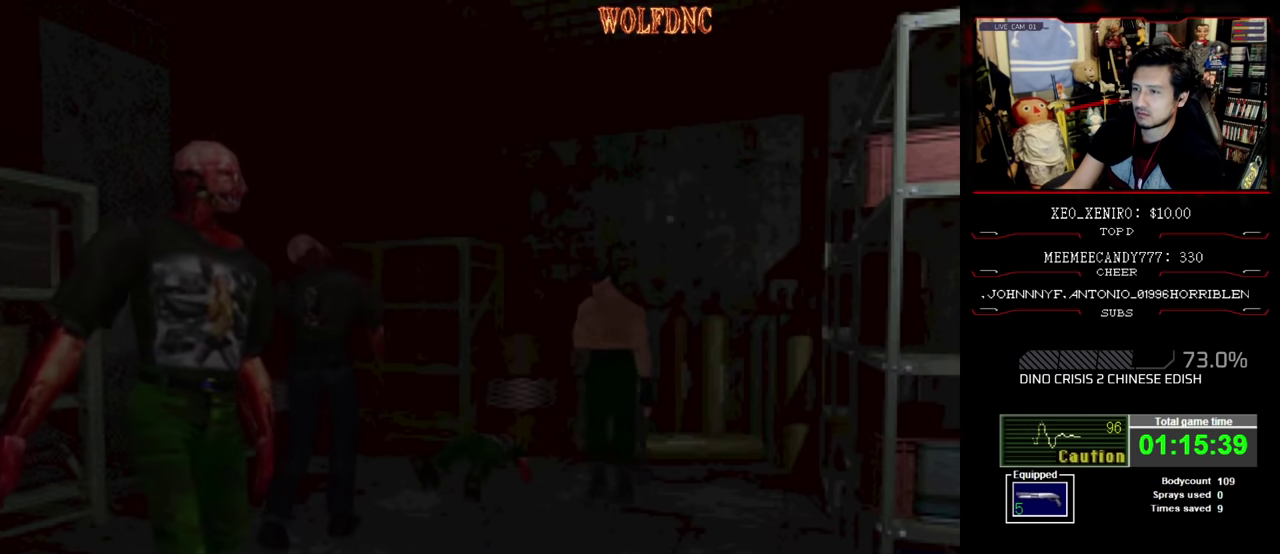
Gameplay with a controller (PlayStation layout); each line is a JSON object with the inputs held at the frame after it. "events" lists button and stick changes between this image and that frame as [ms after this image, input, new state], when the widget could be followed in between. Not read: L3 R3.
{"buttons": ["R1", "DPAD_LEFT"], "events": [[67, "DPAD_RIGHT", "up"], [117, "DPAD_LEFT", "down"], [400, "DPAD_UP", "up"], [450, "R1", "down"], [450, "SQUARE", "up"]]}
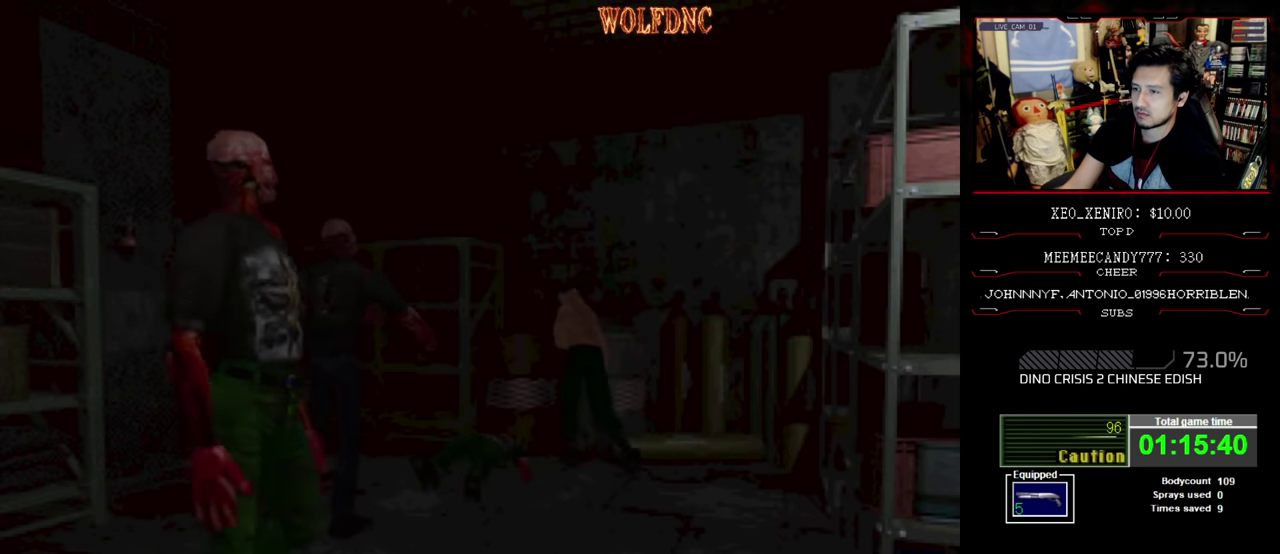
{"buttons": ["R1", "DPAD_LEFT"], "events": []}
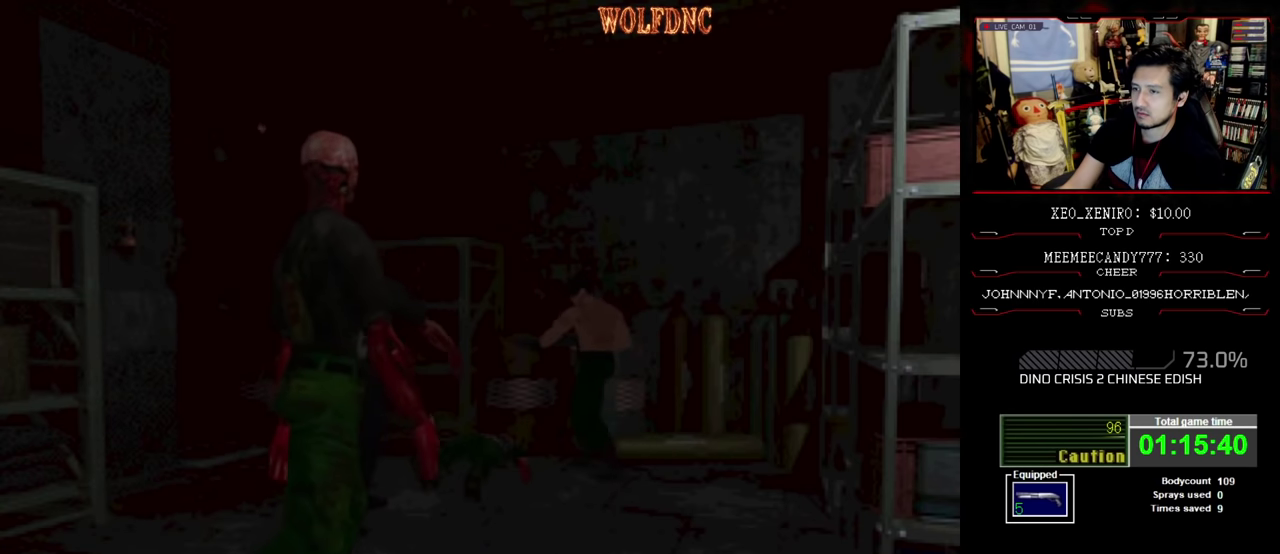
{"buttons": ["CROSS", "R1", "DPAD_LEFT"], "events": [[483, "CROSS", "down"]]}
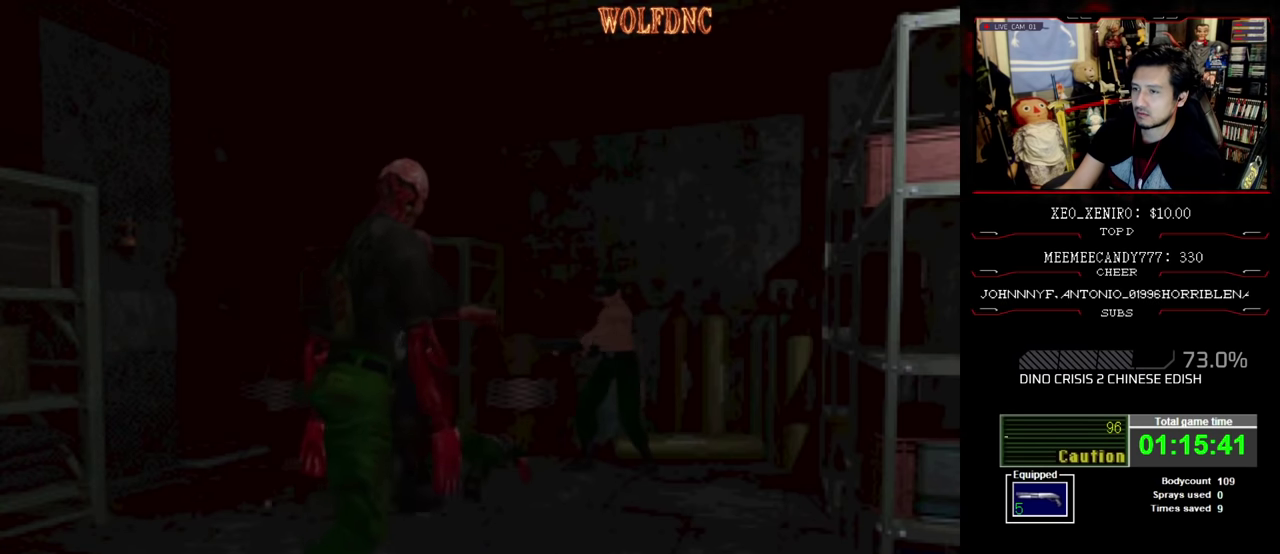
{"buttons": ["CROSS", "R1"], "events": [[33, "DPAD_LEFT", "up"], [400, "CROSS", "up"], [500, "CROSS", "down"]]}
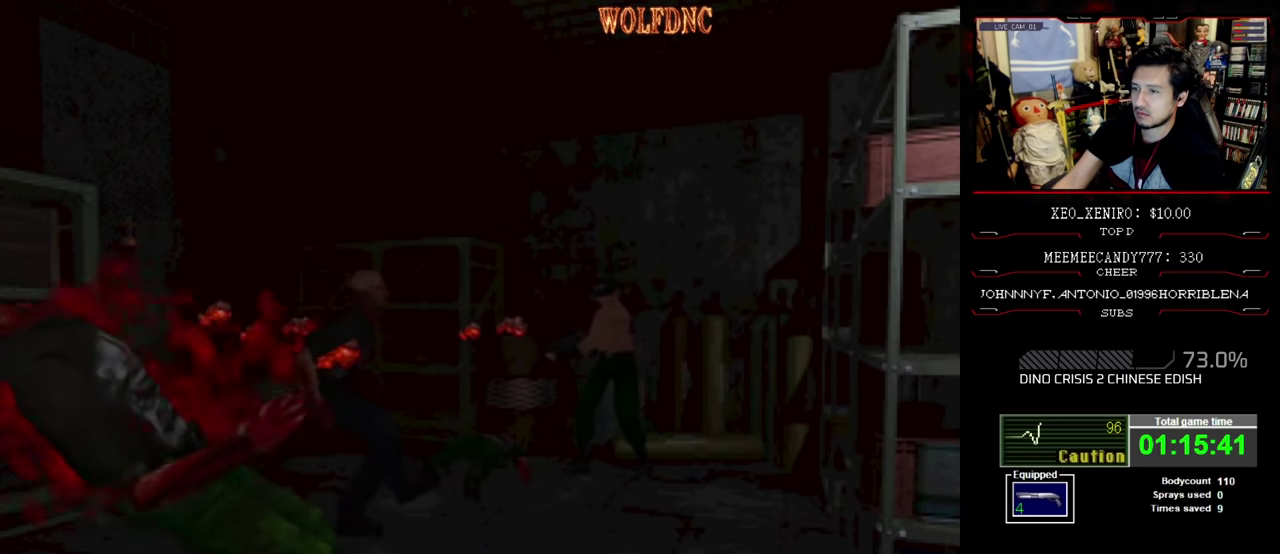
{"buttons": ["R1"], "events": [[467, "CROSS", "up"]]}
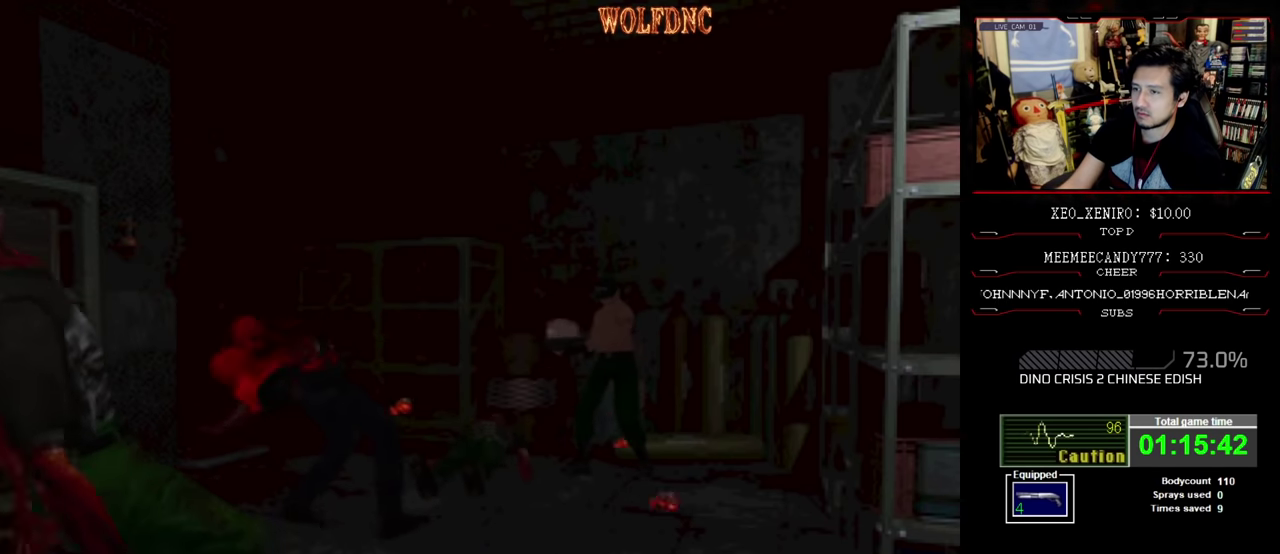
{"buttons": ["R1"], "events": []}
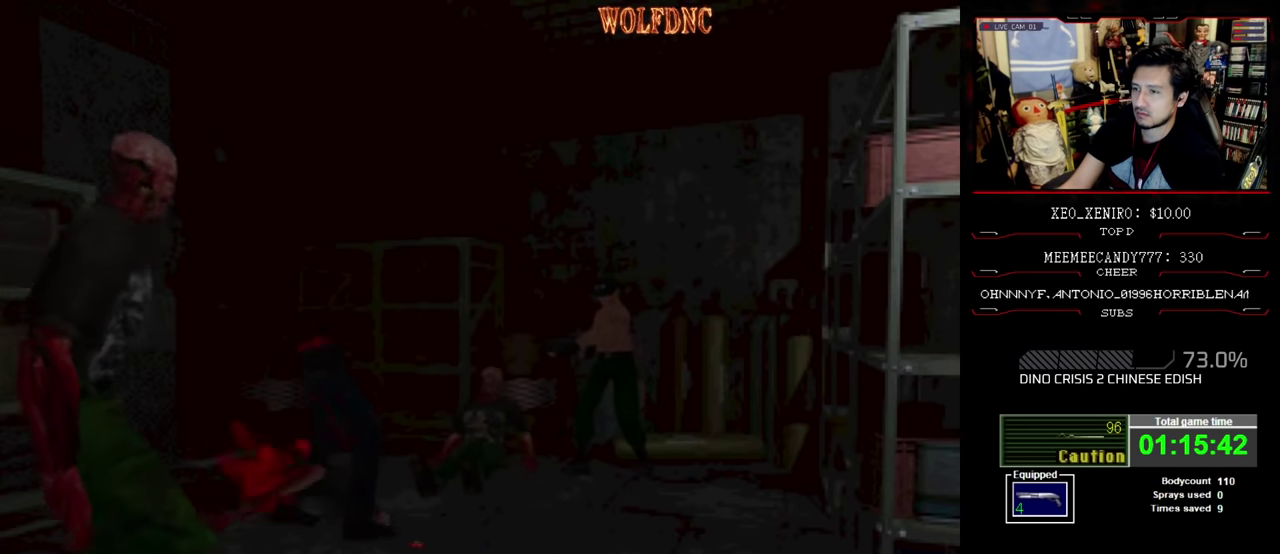
{"buttons": ["R1", "DPAD_RIGHT"], "events": [[500, "DPAD_RIGHT", "down"]]}
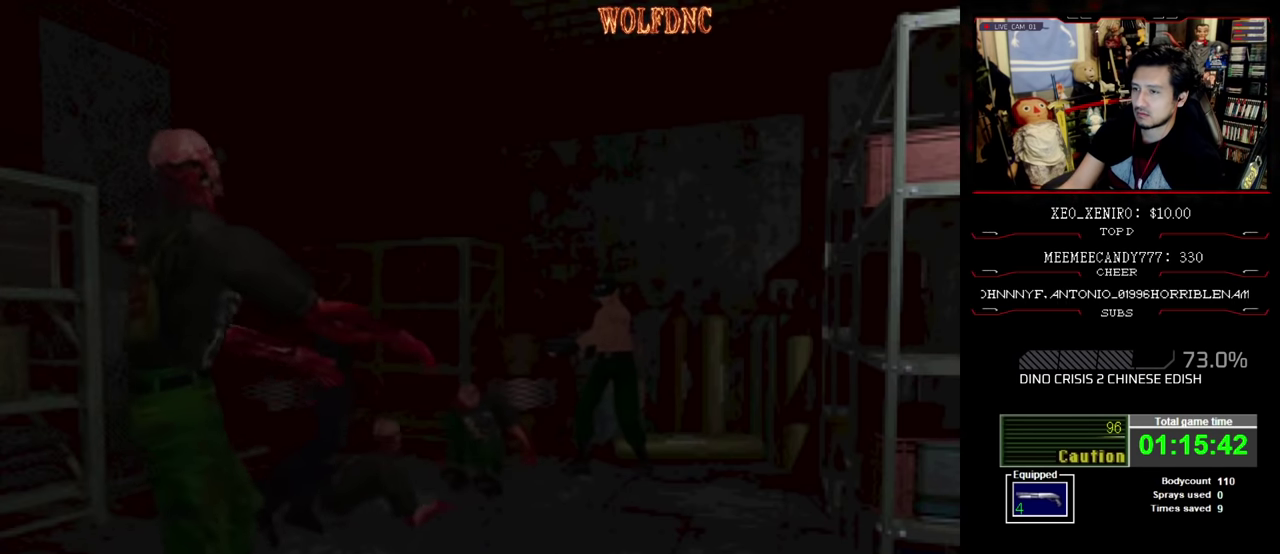
{"buttons": ["R1"], "events": [[133, "DPAD_RIGHT", "up"], [283, "DPAD_RIGHT", "down"], [467, "DPAD_RIGHT", "up"]]}
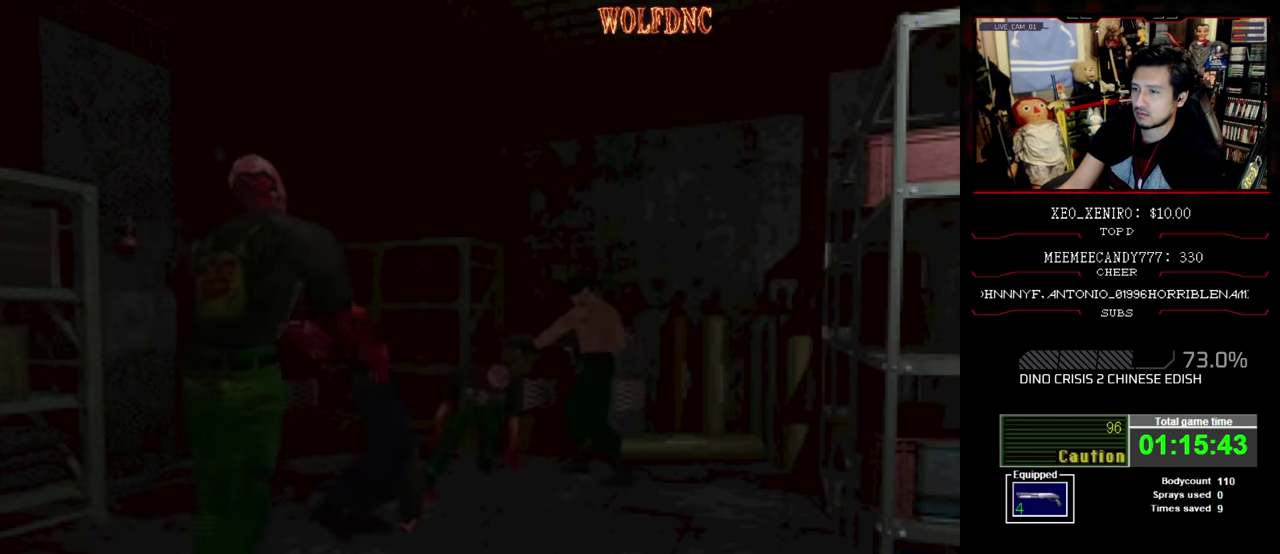
{"buttons": ["R1"], "events": []}
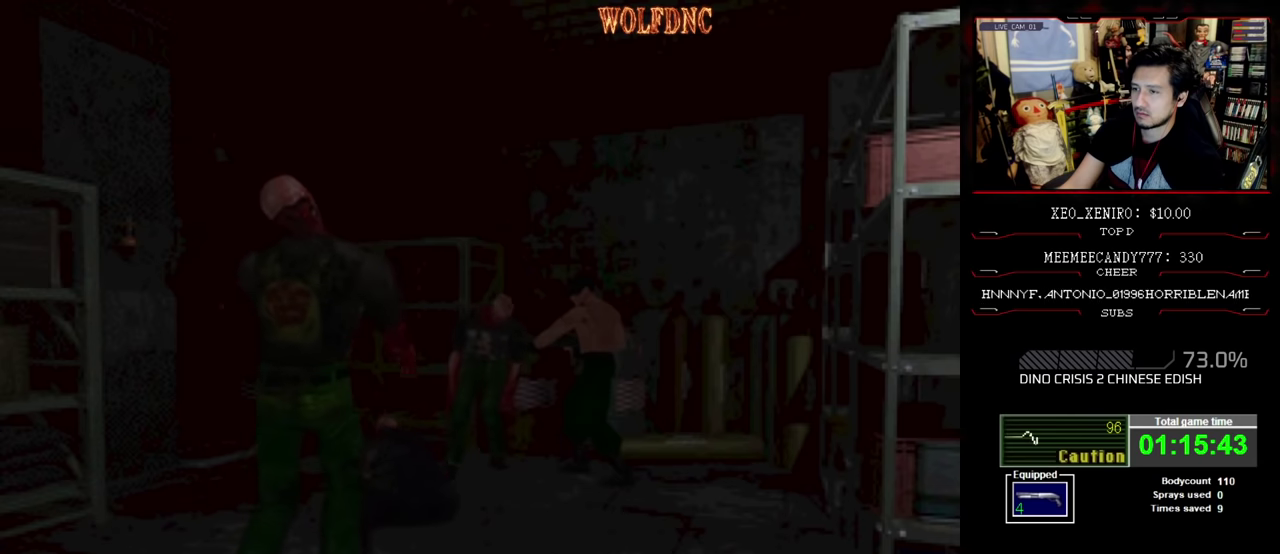
{"buttons": ["CROSS", "R1", "DPAD_DOWN"], "events": [[317, "DPAD_DOWN", "down"], [500, "CROSS", "down"]]}
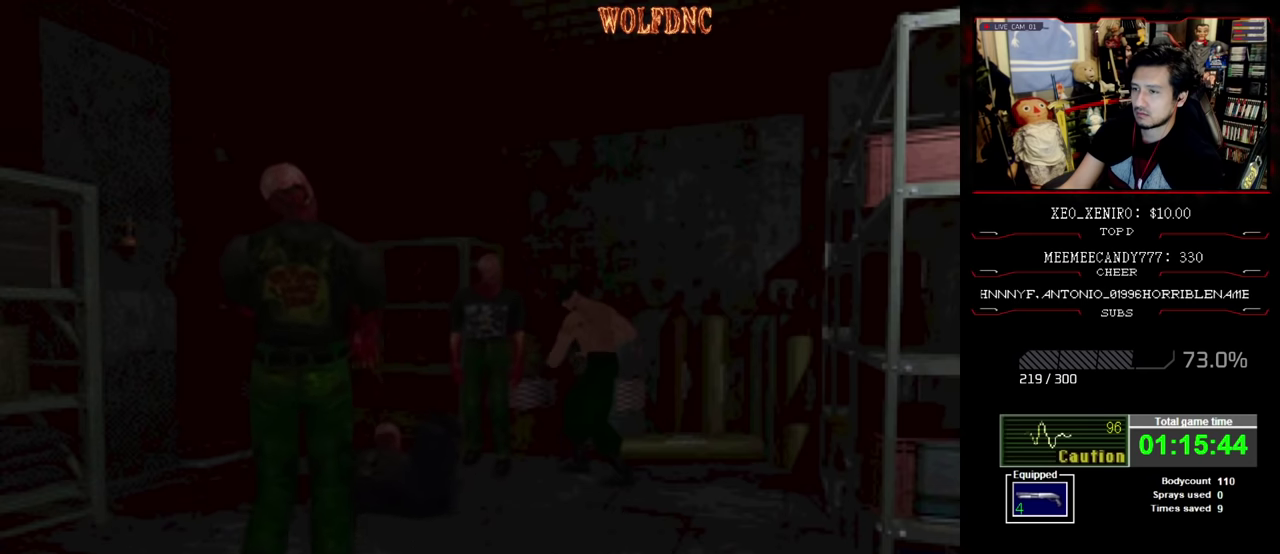
{"buttons": ["R1", "DPAD_DOWN"], "events": [[400, "CROSS", "up"]]}
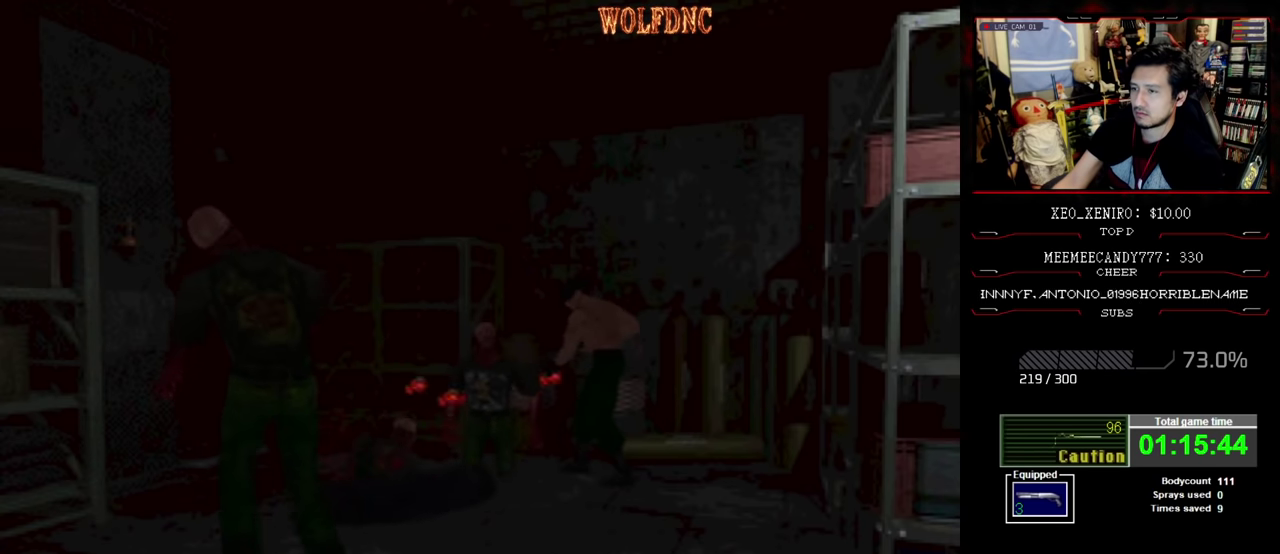
{"buttons": ["R1"], "events": [[17, "CROSS", "down"], [67, "DPAD_DOWN", "up"], [100, "CROSS", "up"], [150, "CROSS", "down"], [433, "CROSS", "up"]]}
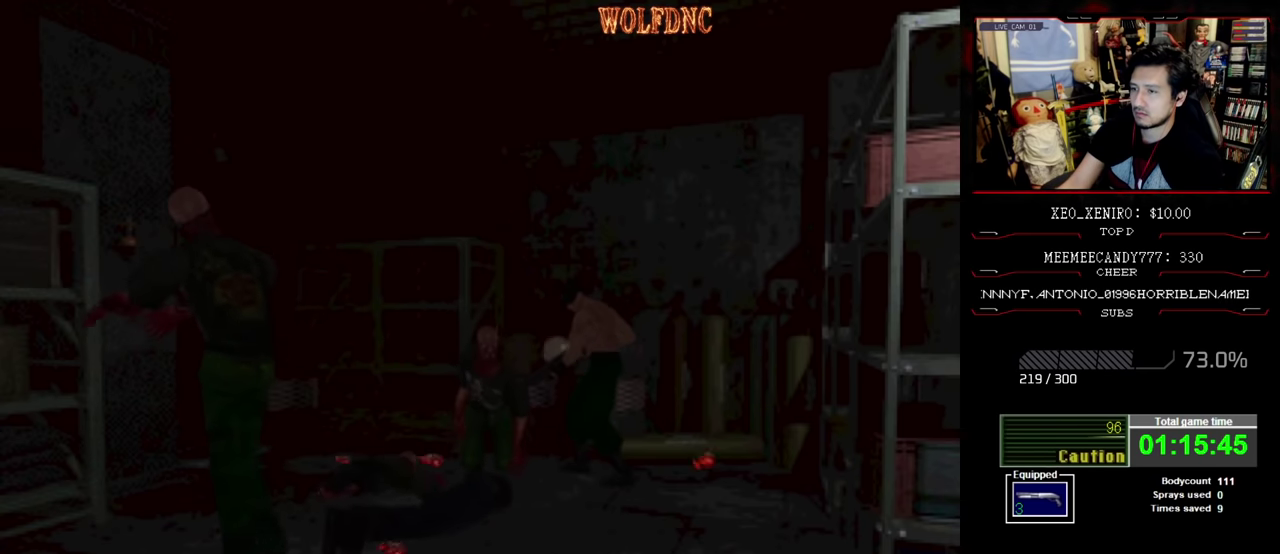
{"buttons": ["R1", "DPAD_LEFT"], "events": [[500, "DPAD_LEFT", "down"]]}
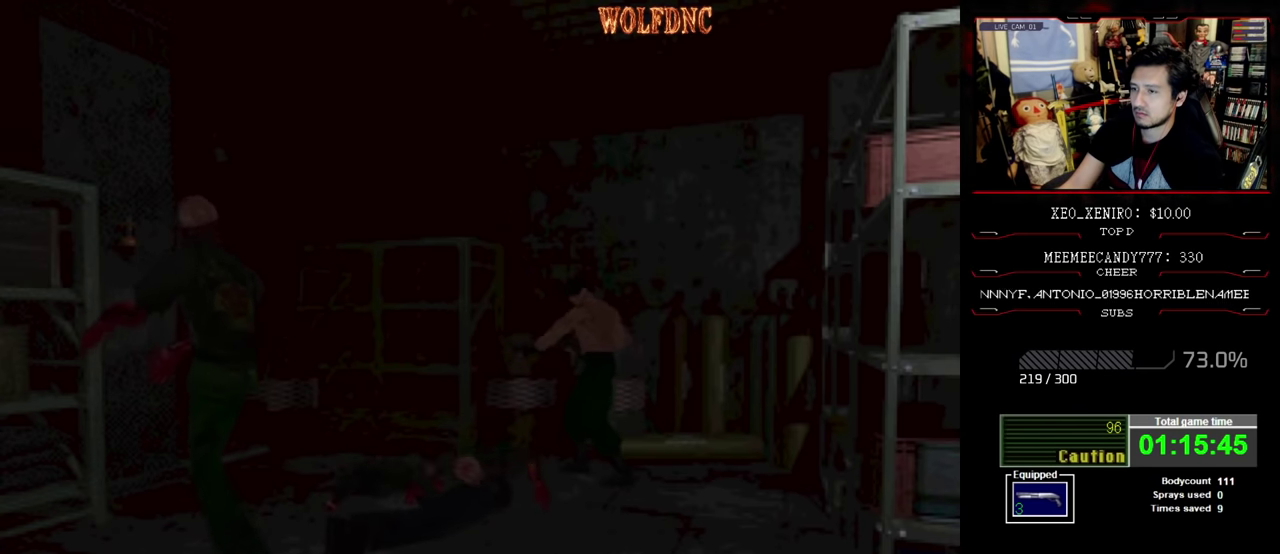
{"buttons": ["R1"], "events": [[283, "DPAD_LEFT", "up"]]}
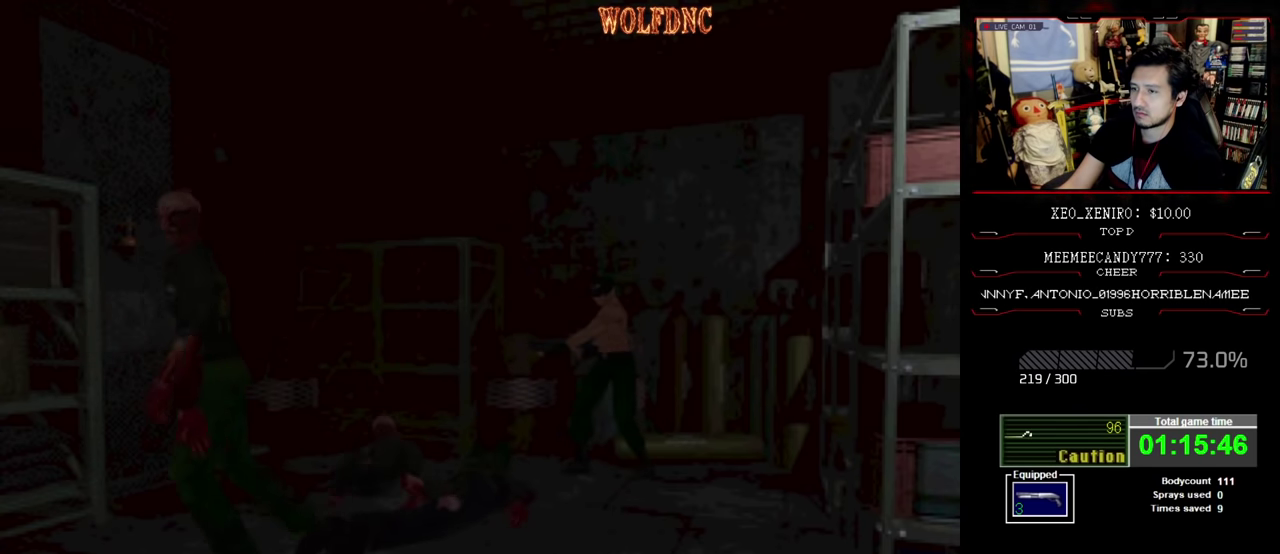
{"buttons": ["R1", "DPAD_DOWN"], "events": [[433, "DPAD_DOWN", "down"]]}
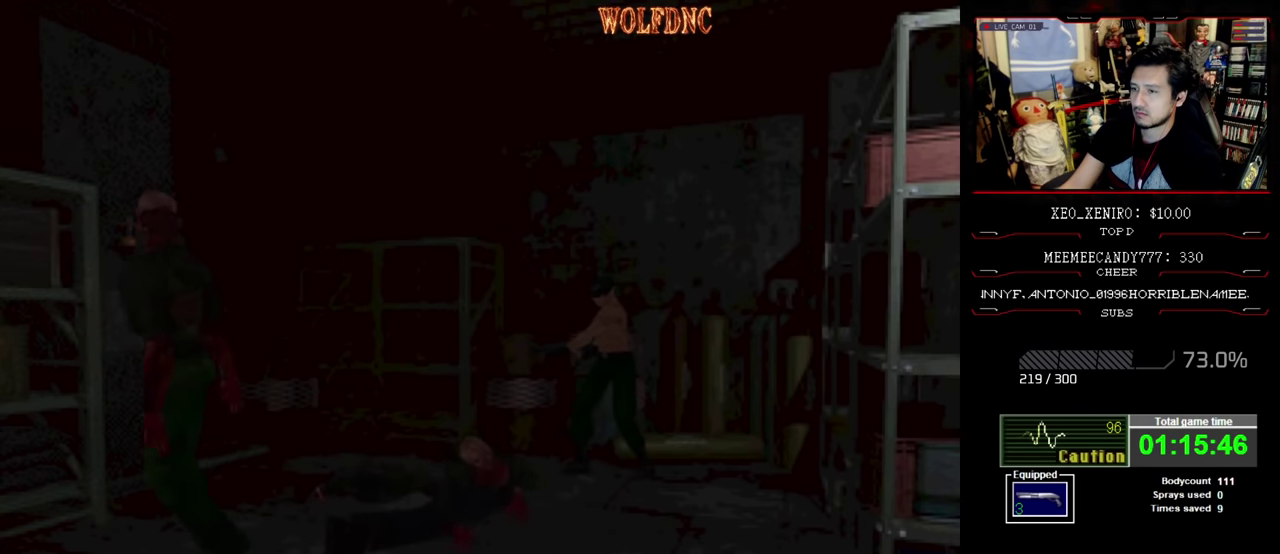
{"buttons": ["CROSS", "R1"], "events": [[117, "CROSS", "down"], [217, "CROSS", "up"], [317, "CROSS", "down"], [350, "DPAD_DOWN", "up"], [400, "CROSS", "up"], [500, "CROSS", "down"]]}
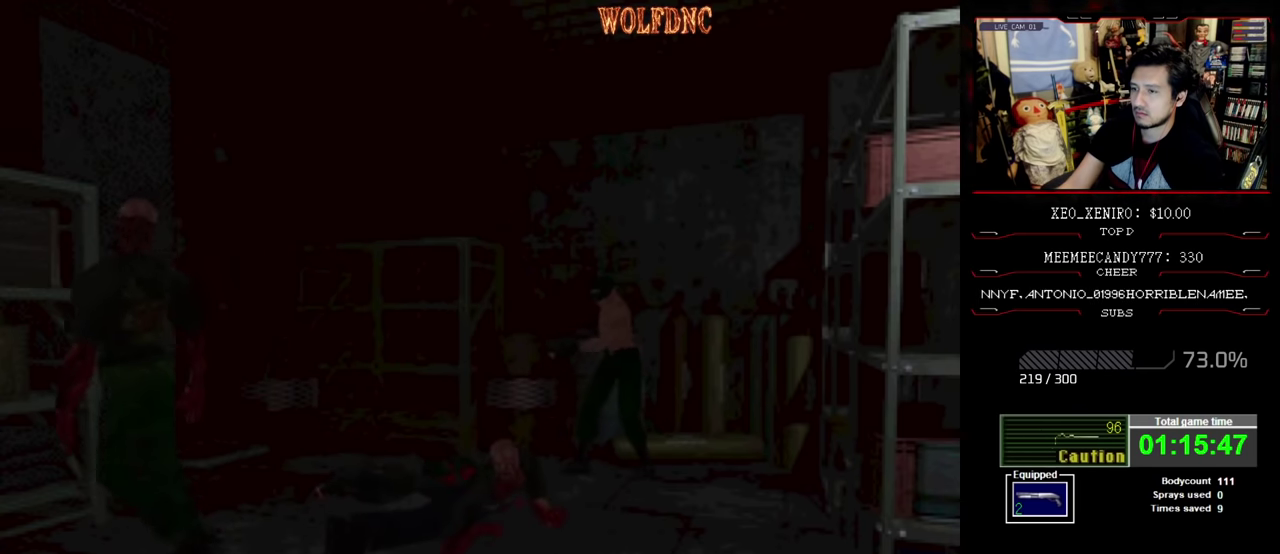
{"buttons": ["R1"], "events": [[133, "CROSS", "up"], [183, "CROSS", "down"], [283, "CROSS", "up"], [333, "CROSS", "down"], [450, "CROSS", "up"]]}
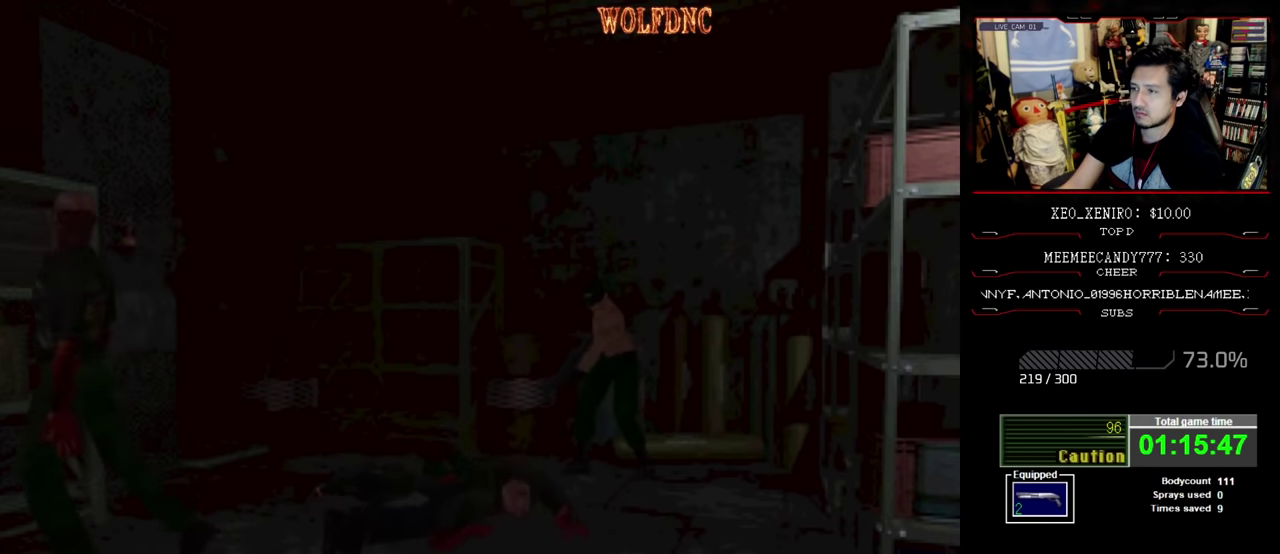
{"buttons": [], "events": [[333, "R1", "up"]]}
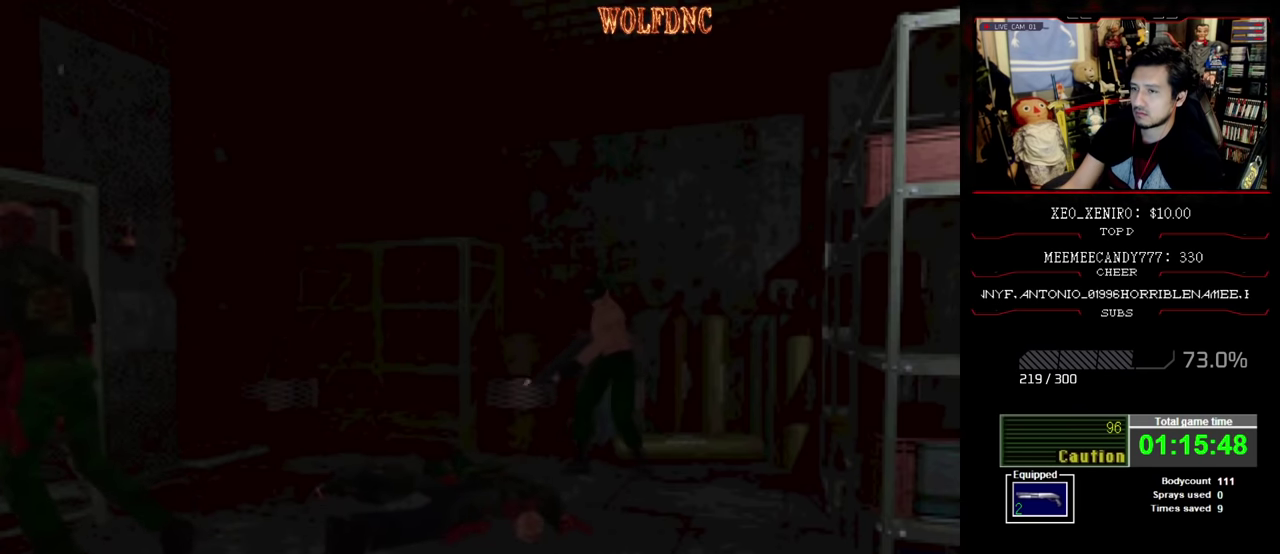
{"buttons": ["SQUARE", "DPAD_UP"], "events": [[83, "DPAD_UP", "down"], [167, "SQUARE", "down"]]}
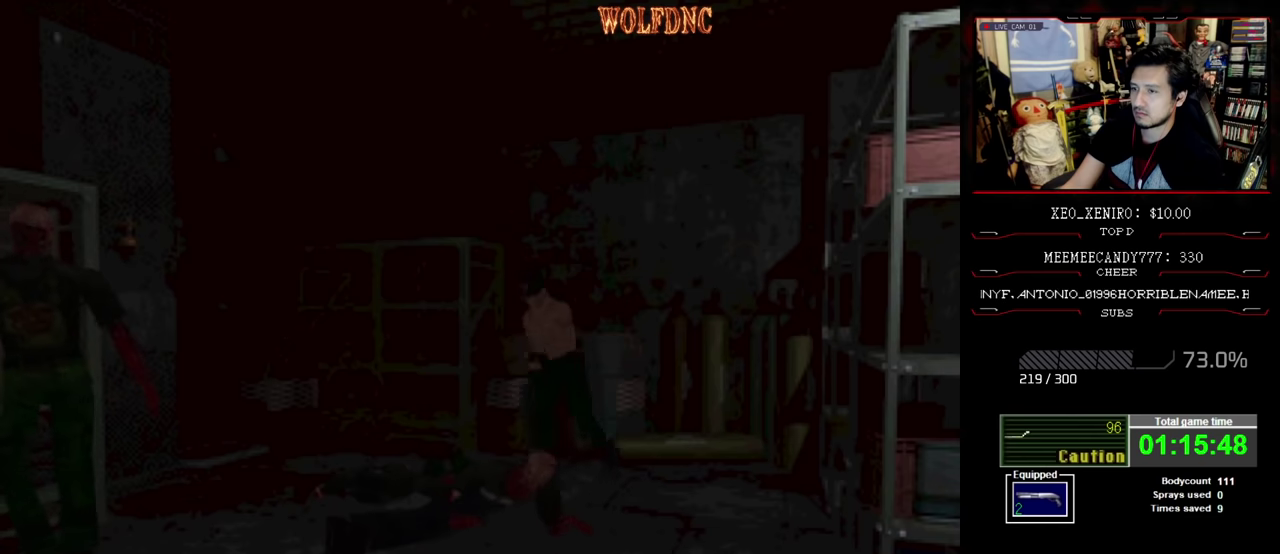
{"buttons": ["SQUARE", "DPAD_UP", "DPAD_RIGHT"], "events": [[283, "DPAD_RIGHT", "down"]]}
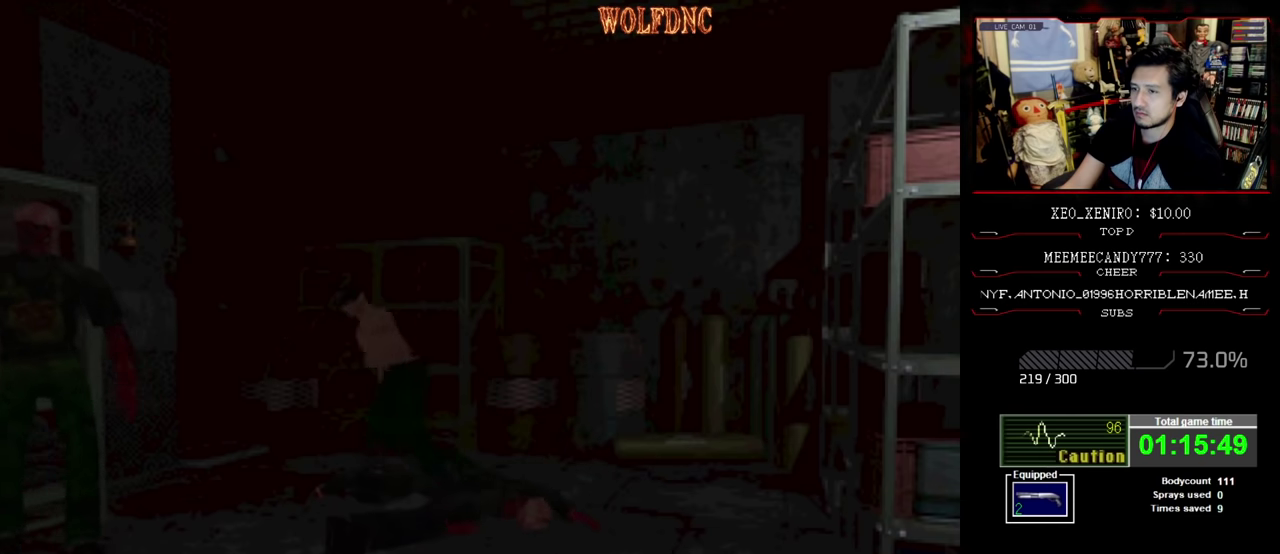
{"buttons": ["R1", "DPAD_UP"], "events": [[100, "DPAD_RIGHT", "up"], [100, "R1", "down"], [200, "DPAD_UP", "up"], [250, "SQUARE", "up"], [383, "DPAD_UP", "down"]]}
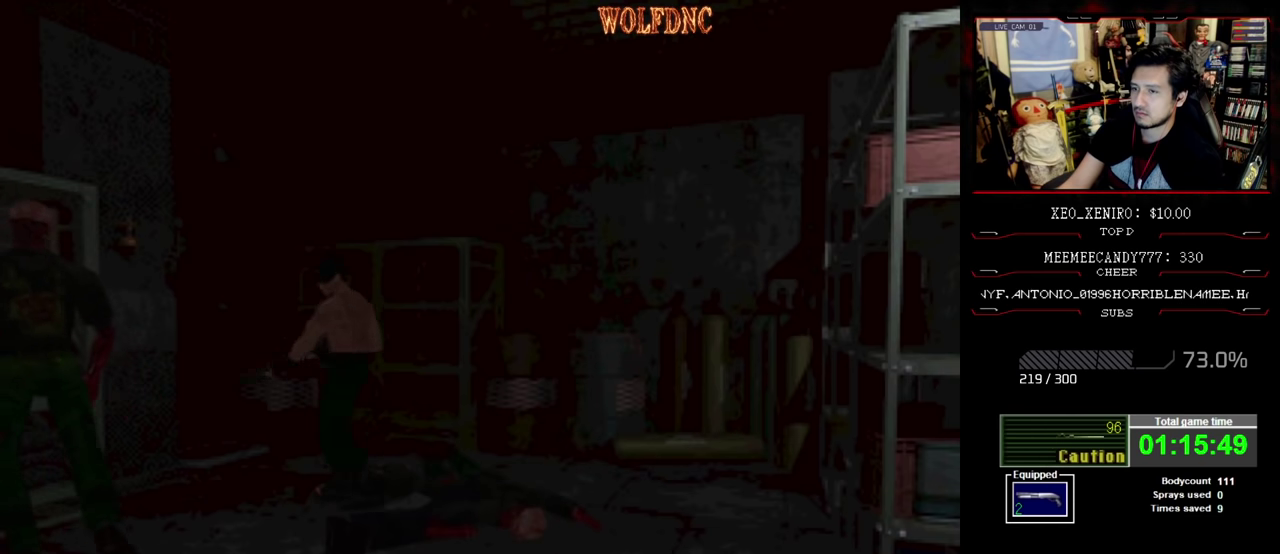
{"buttons": ["R1"], "events": [[33, "DPAD_LEFT", "down"], [167, "DPAD_LEFT", "up"], [217, "CROSS", "down"], [267, "CROSS", "up"], [267, "DPAD_UP", "up"], [317, "CROSS", "down"], [400, "CROSS", "up"]]}
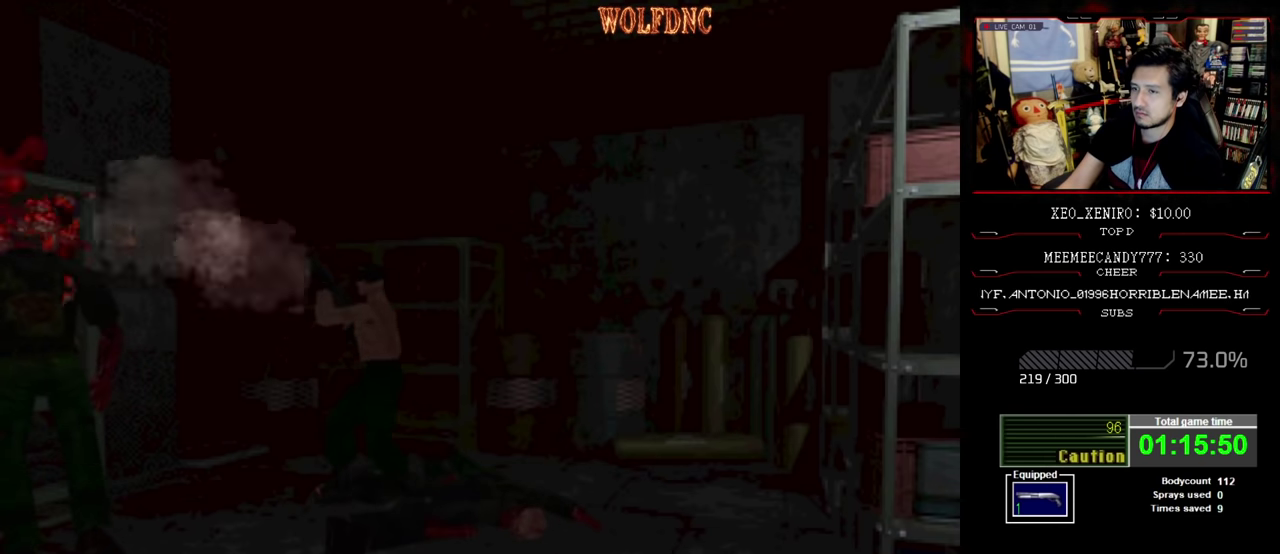
{"buttons": ["CROSS"], "events": [[133, "CROSS", "down"], [367, "R1", "up"]]}
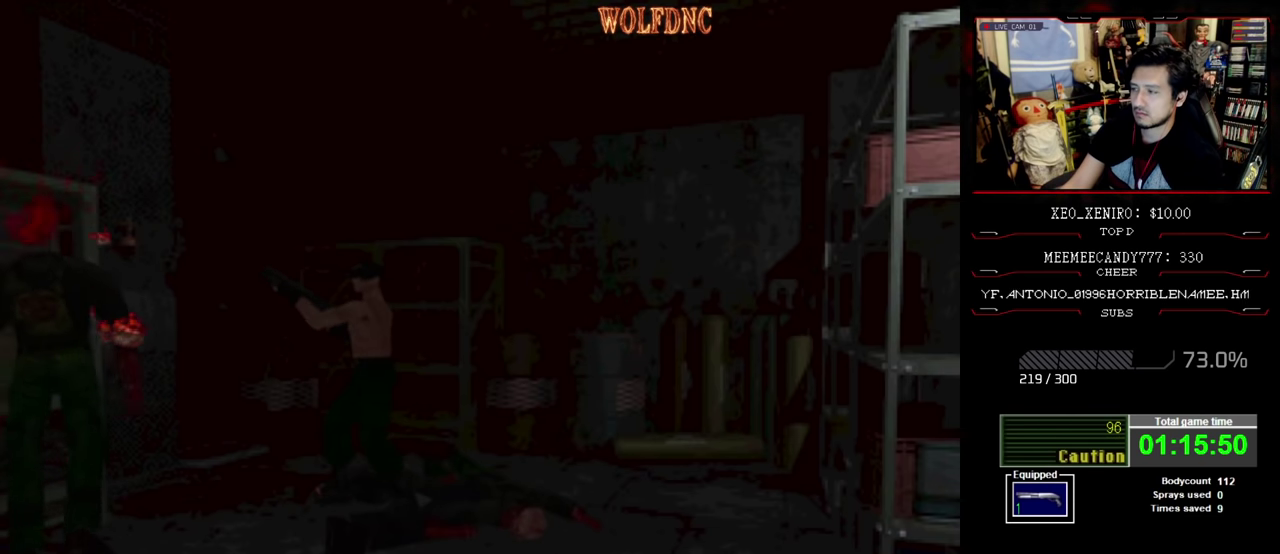
{"buttons": ["DPAD_UP"], "events": [[100, "CROSS", "up"], [250, "DPAD_UP", "down"]]}
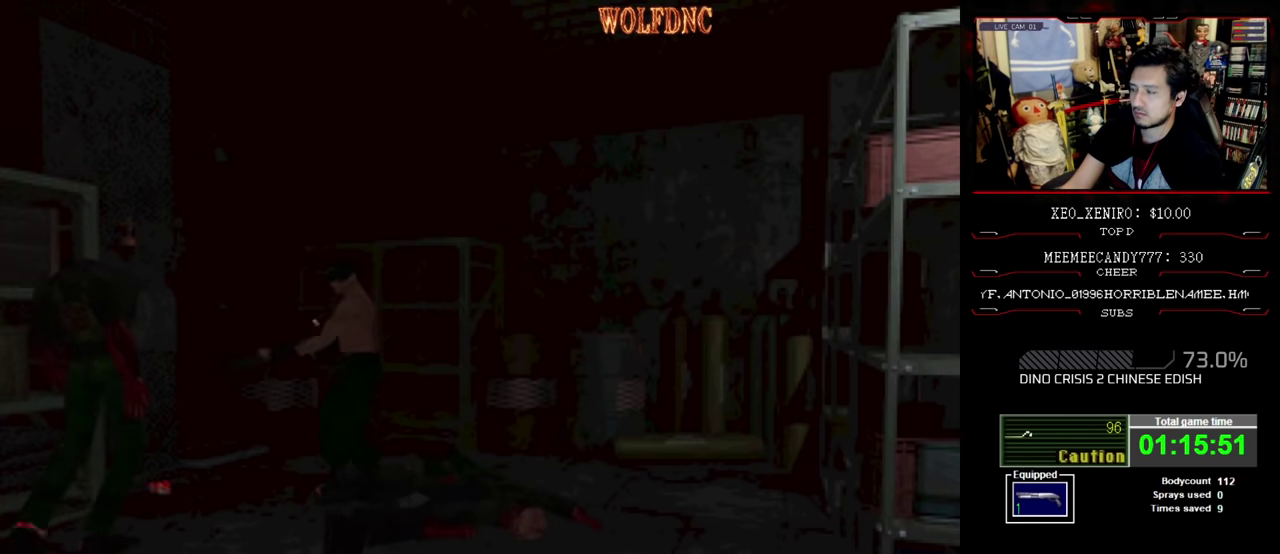
{"buttons": ["SQUARE", "DPAD_UP"], "events": [[33, "SQUARE", "down"], [267, "DPAD_RIGHT", "down"], [500, "DPAD_RIGHT", "up"]]}
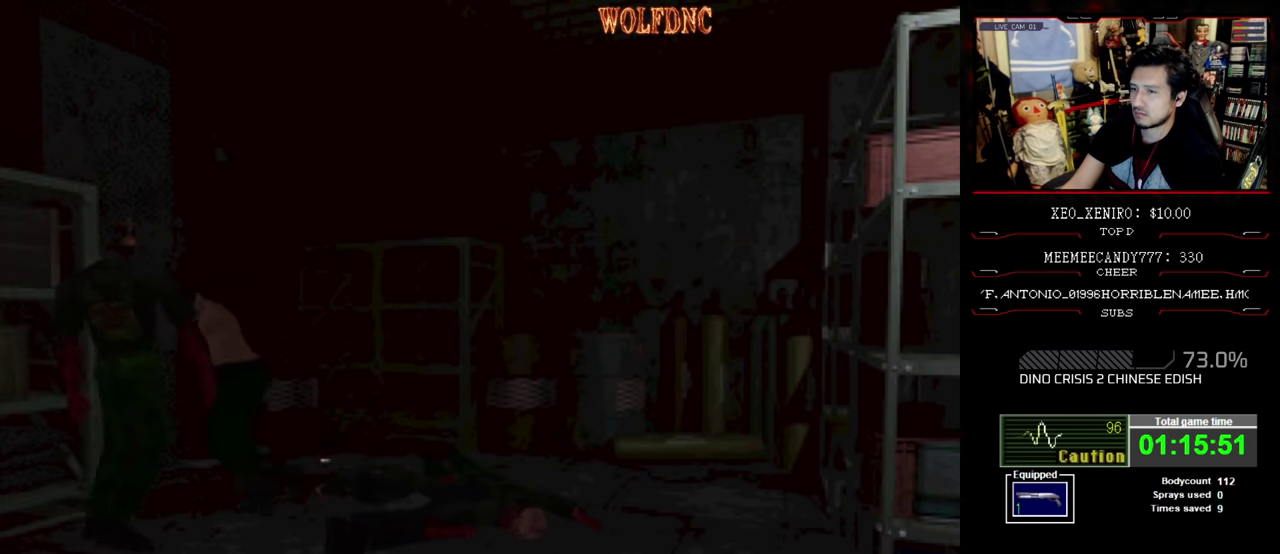
{"buttons": ["SQUARE", "DPAD_UP"], "events": [[100, "DPAD_RIGHT", "down"], [317, "DPAD_RIGHT", "up"]]}